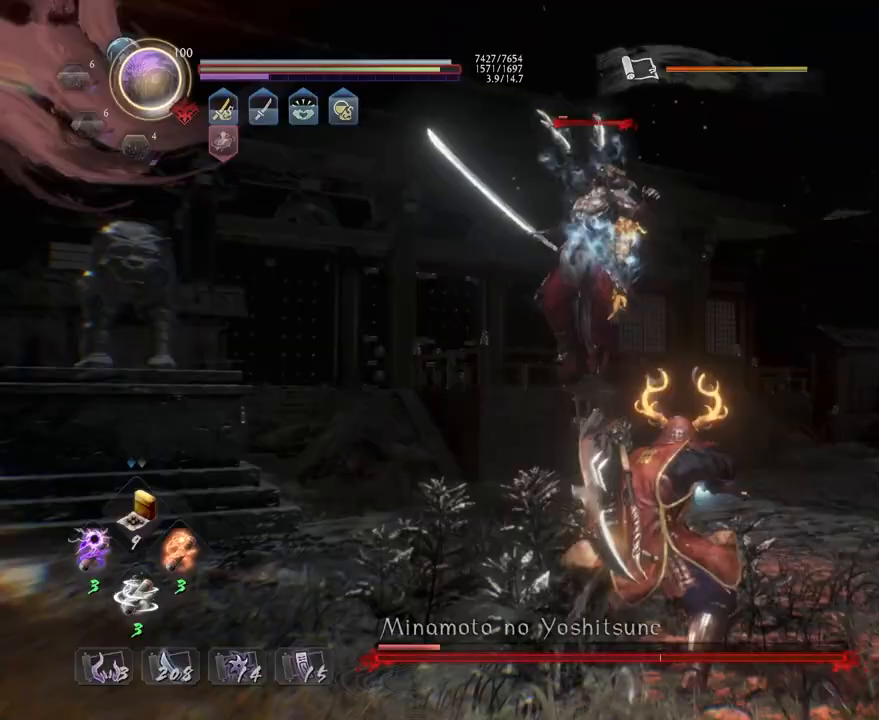
Gameplay with a controller (PlayStation layout); each line is a JSON object with the inputs held at the frame after it. "events" lists button and stick changes between this image and that frame as [ms after this image, input, new state], when the widget could be followed in between.
{"buttons": ["TRIANGLE"], "left_stick": "center", "right_stick": "center", "events": []}
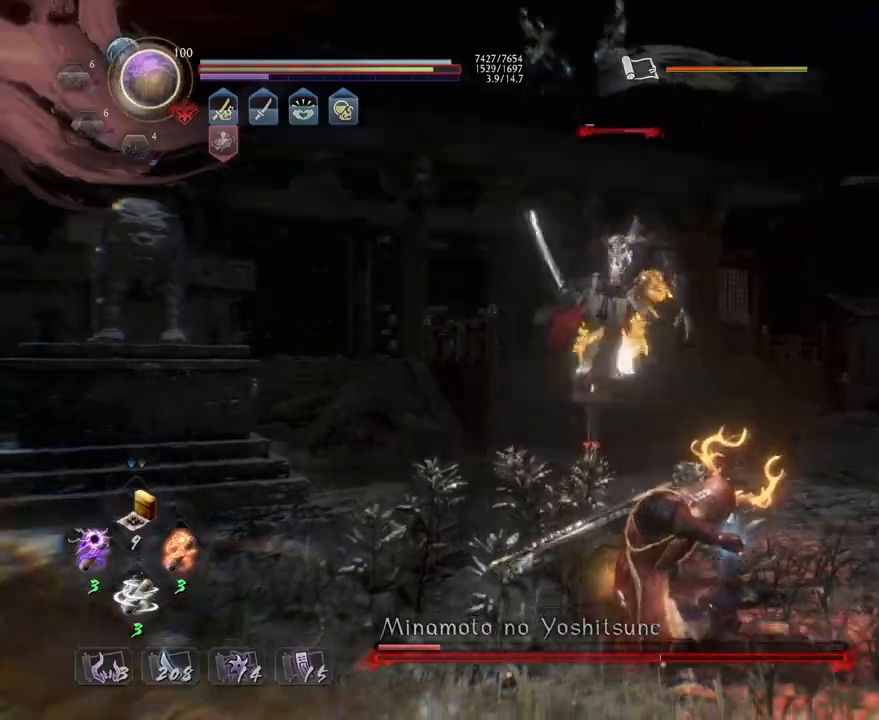
{"buttons": [], "left_stick": "center", "right_stick": "center", "events": [[433, "TRIANGLE", "up"]]}
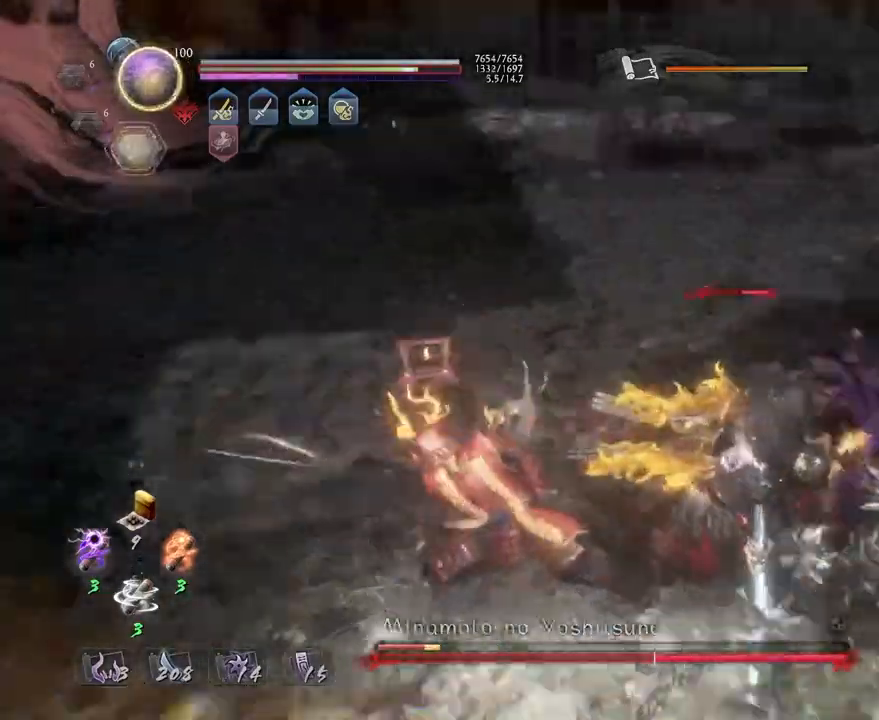
{"buttons": ["CIRCLE", "R1"], "left_stick": "center", "right_stick": "center", "events": [[17, "R1", "down"], [67, "CROSS", "down"], [133, "CROSS", "up"], [133, "R1", "up"], [233, "R1", "down"], [283, "CIRCLE", "down"]]}
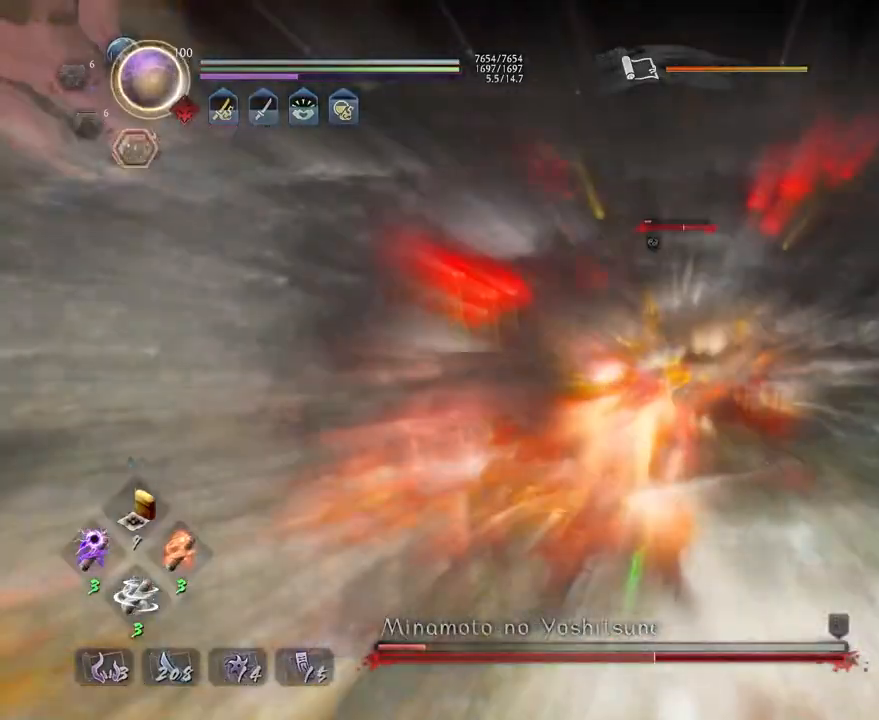
{"buttons": ["CIRCLE", "R1"], "left_stick": "center", "right_stick": "center", "events": []}
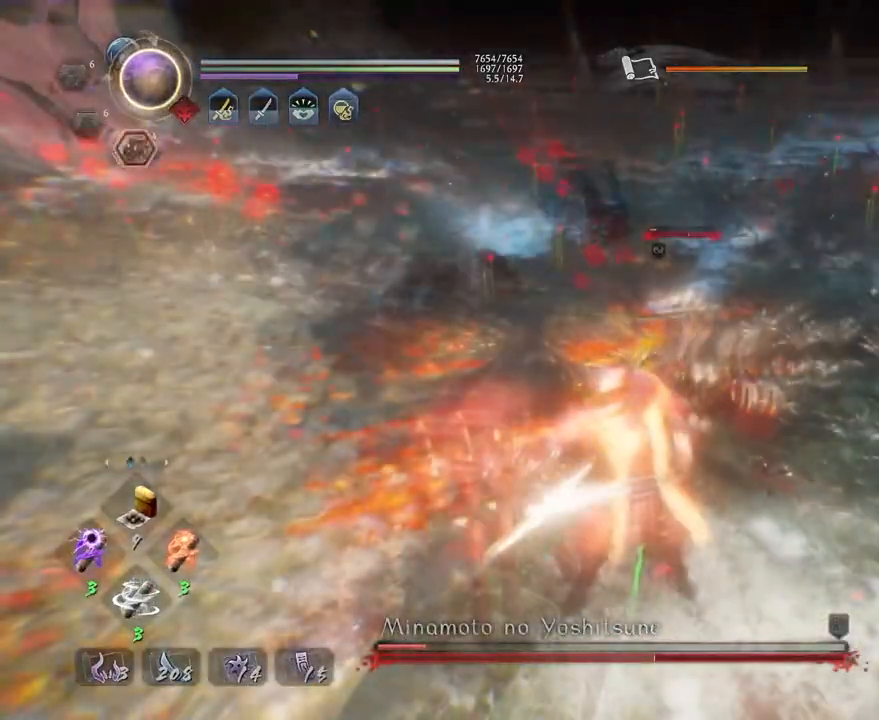
{"buttons": ["CIRCLE", "R1"], "left_stick": "center", "right_stick": "center", "events": []}
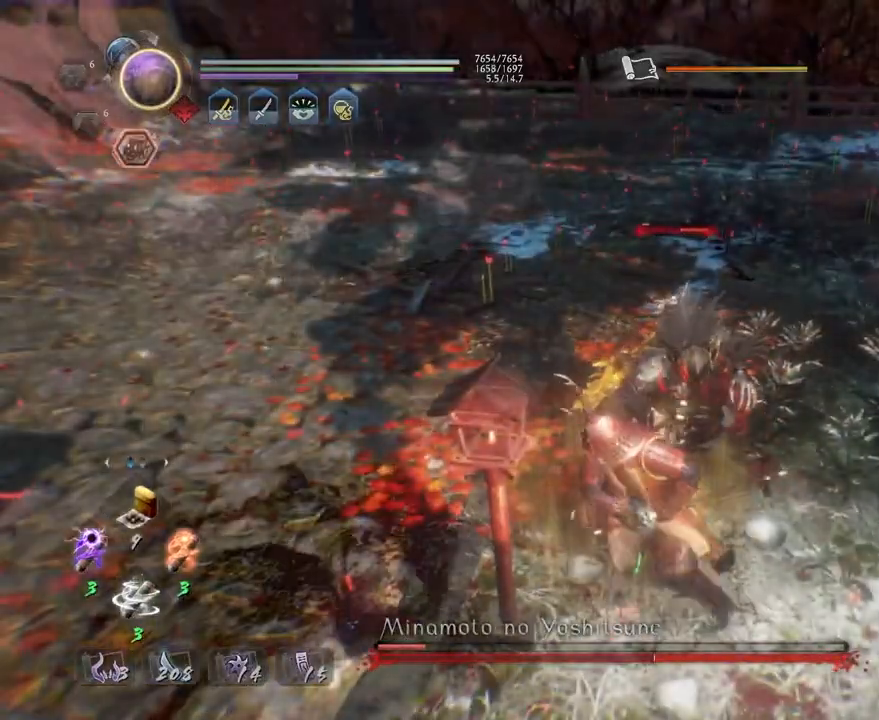
{"buttons": [], "left_stick": "center", "right_stick": "center", "events": [[67, "R2", "down"], [233, "CIRCLE", "up"], [233, "R1", "up"], [233, "R2", "up"]]}
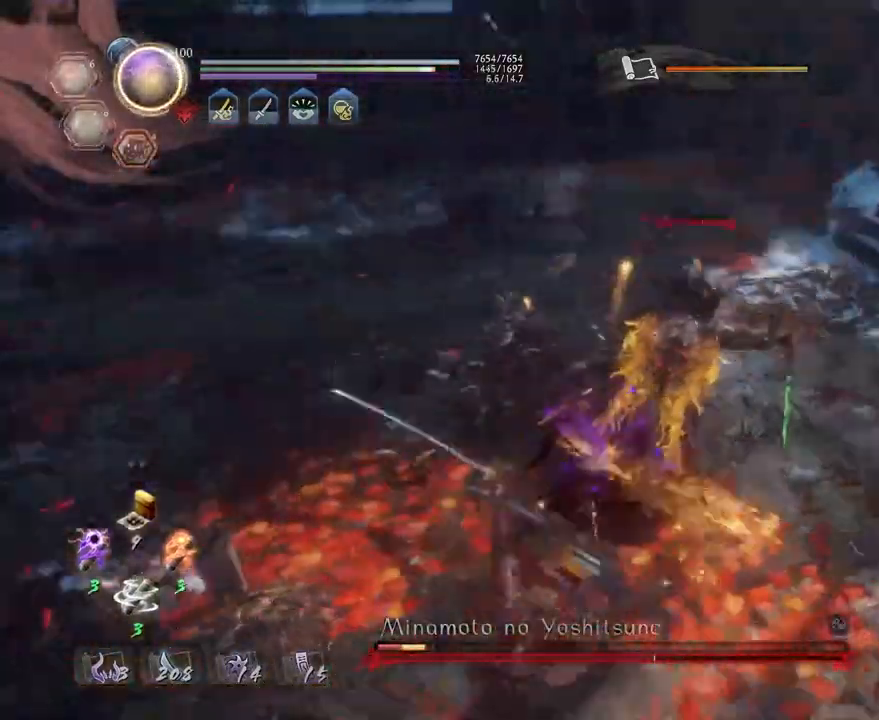
{"buttons": [], "left_stick": "center", "right_stick": "center", "events": [[67, "R1", "down"], [117, "TRIANGLE", "down"], [200, "R1", "up"], [200, "TRIANGLE", "up"], [300, "TRIANGLE", "down"], [367, "TRIANGLE", "up"]]}
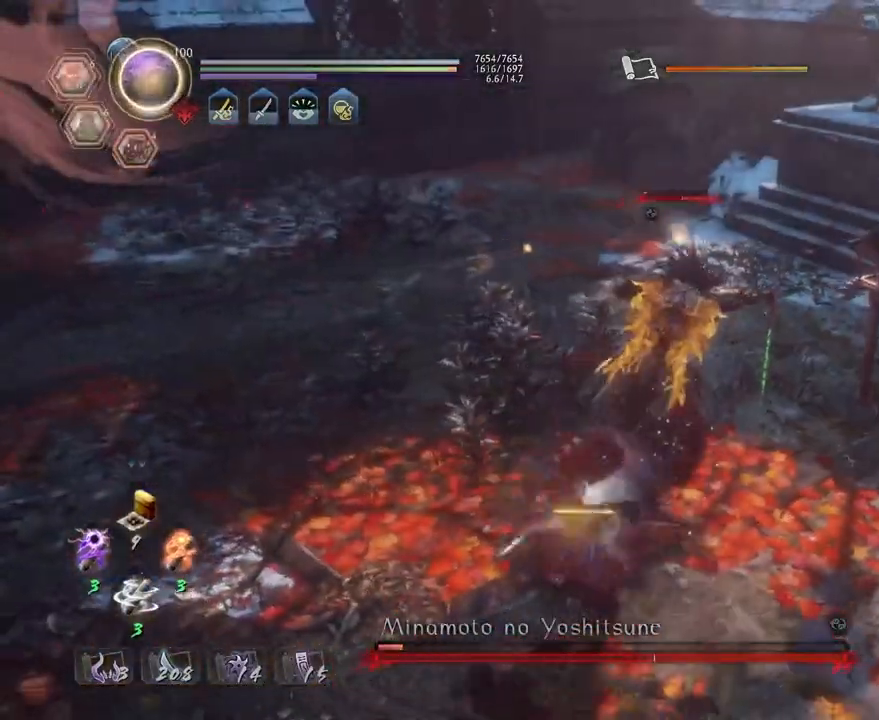
{"buttons": [], "left_stick": "center", "right_stick": "center", "events": []}
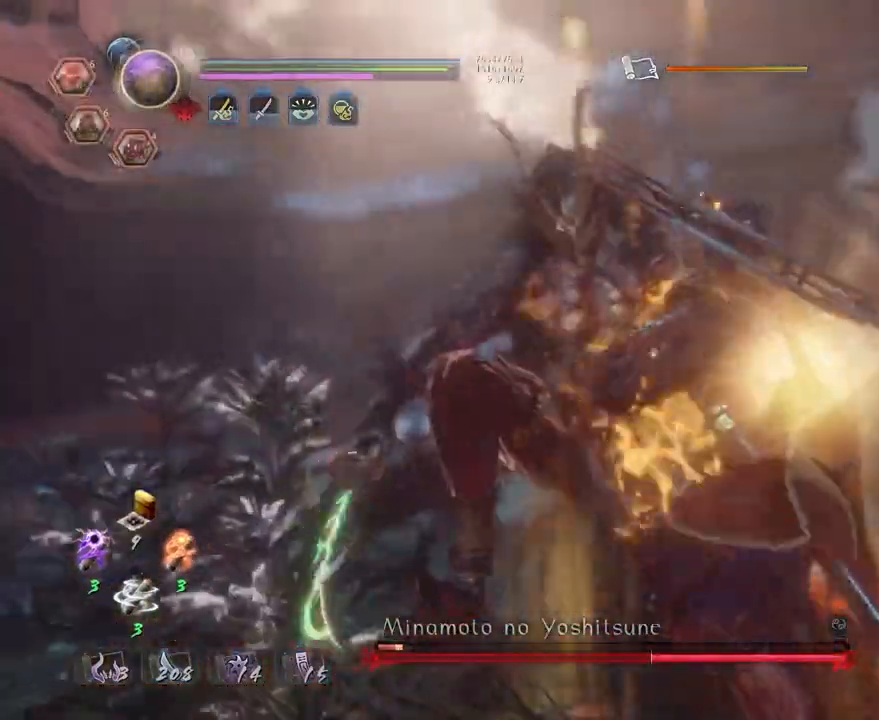
{"buttons": [], "left_stick": "center", "right_stick": "center", "events": []}
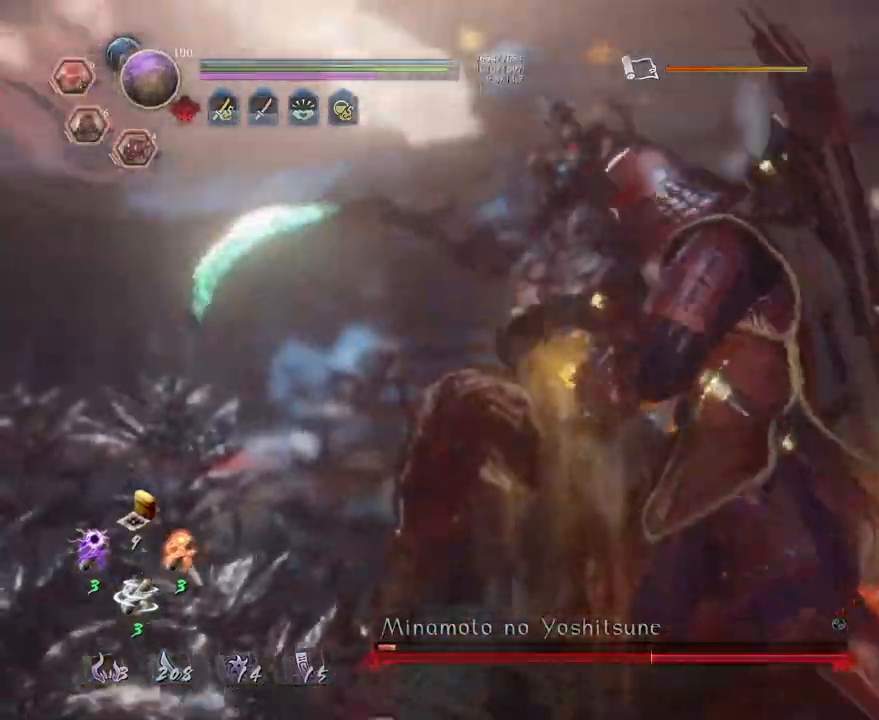
{"buttons": [], "left_stick": "center", "right_stick": "center", "events": [[333, "R1", "down"], [350, "CROSS", "down"], [483, "R1", "up"], [500, "CROSS", "up"]]}
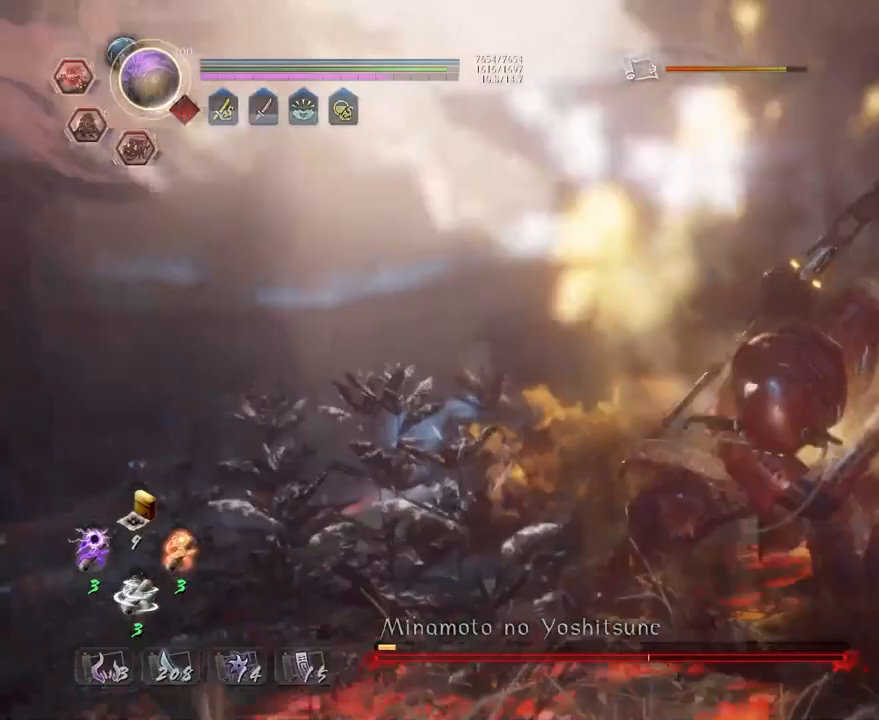
{"buttons": [], "left_stick": "center", "right_stick": "center", "events": []}
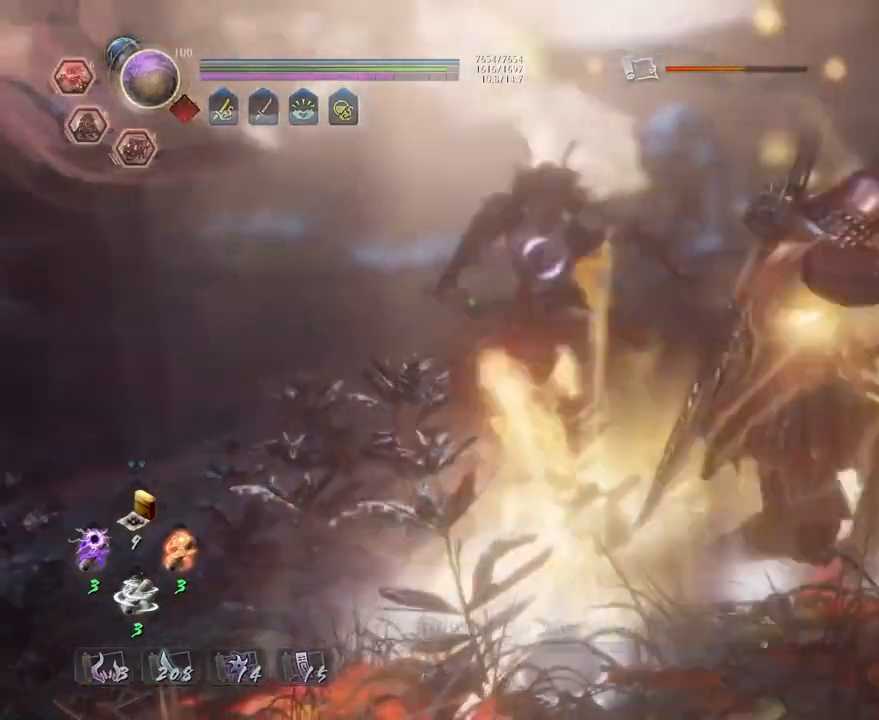
{"buttons": [], "left_stick": "left", "right_stick": "down", "events": [[150, "right_stick", "down"], [350, "left_stick", "left"]]}
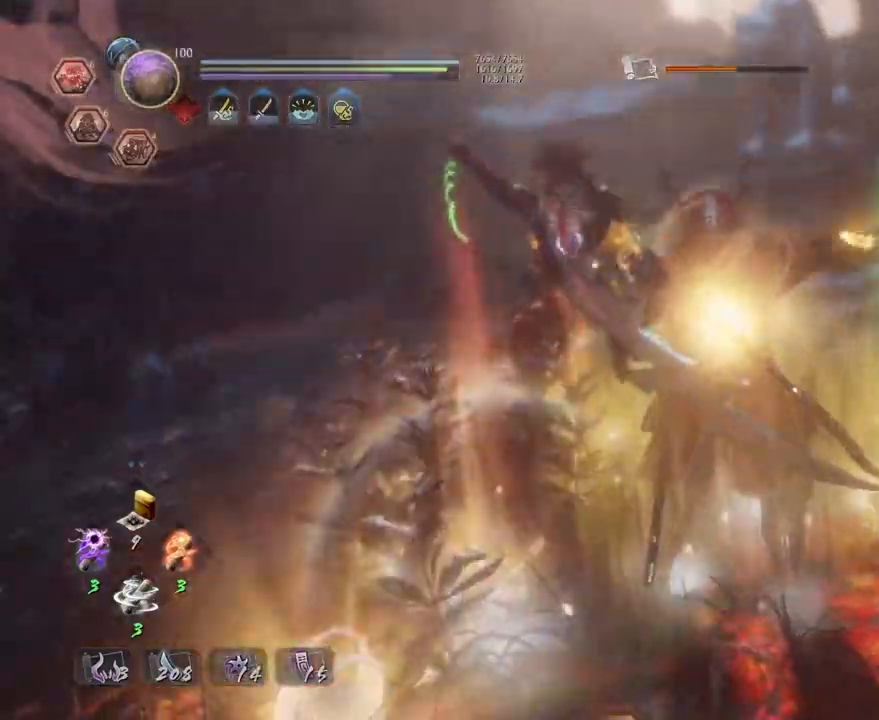
{"buttons": ["CIRCLE"], "left_stick": "up", "right_stick": "down", "events": [[200, "CIRCLE", "down"], [300, "CIRCLE", "up"], [400, "CIRCLE", "down"], [433, "left_stick", "up"]]}
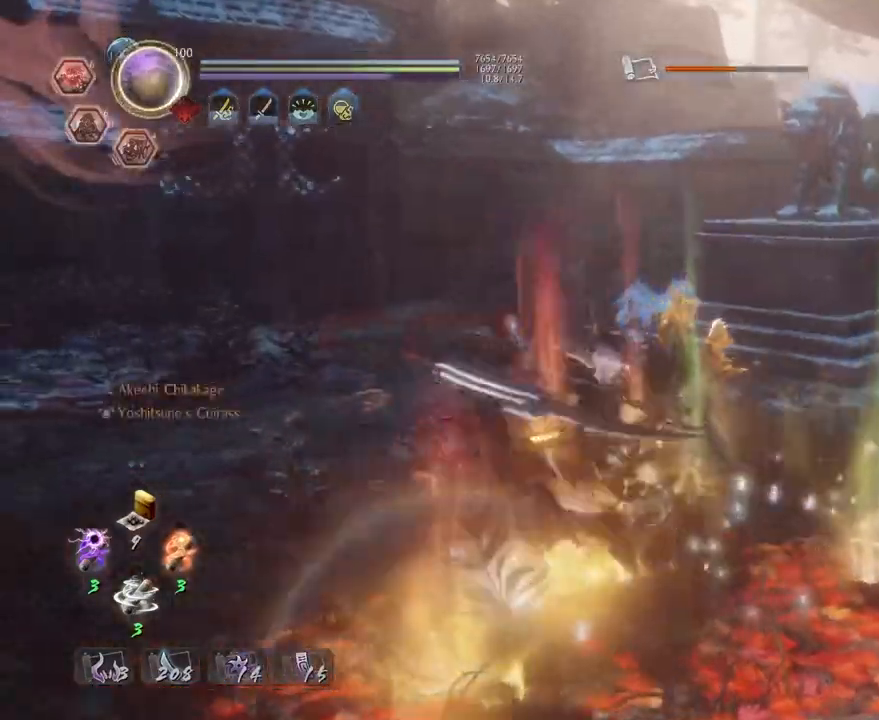
{"buttons": ["CIRCLE"], "left_stick": "down-right", "right_stick": "down", "events": [[17, "CIRCLE", "up"], [117, "CIRCLE", "down"], [117, "left_stick", "up-right"], [200, "CIRCLE", "up"], [267, "left_stick", "right"], [283, "CIRCLE", "down"], [400, "CIRCLE", "up"], [433, "left_stick", "down-right"], [483, "CIRCLE", "down"]]}
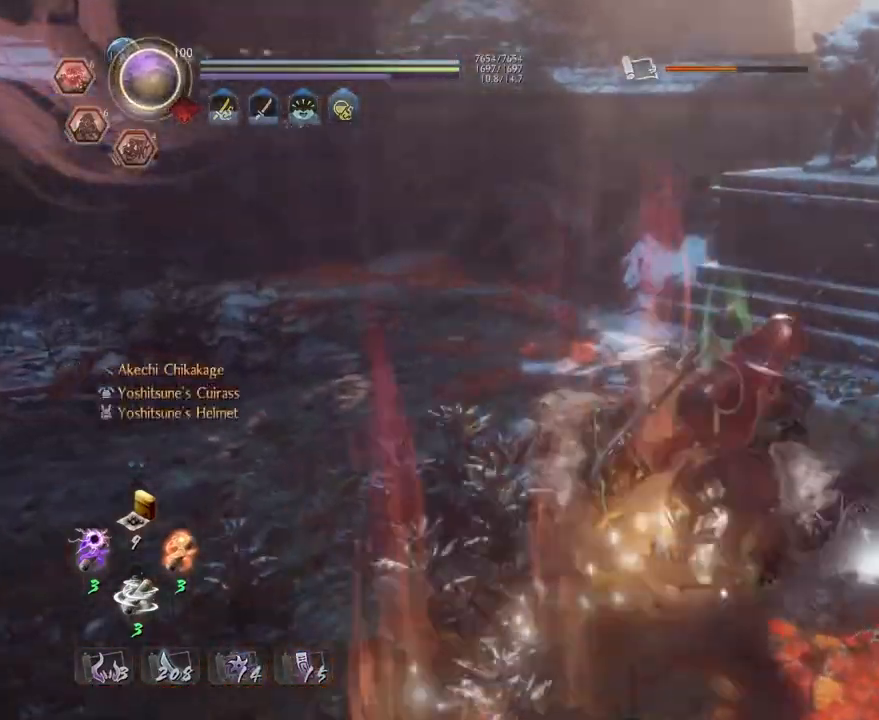
{"buttons": [], "left_stick": "up-left", "right_stick": "down", "events": [[117, "CIRCLE", "up"], [183, "CIRCLE", "down"], [250, "left_stick", "down-left"], [433, "left_stick", "up-left"], [467, "CIRCLE", "up"]]}
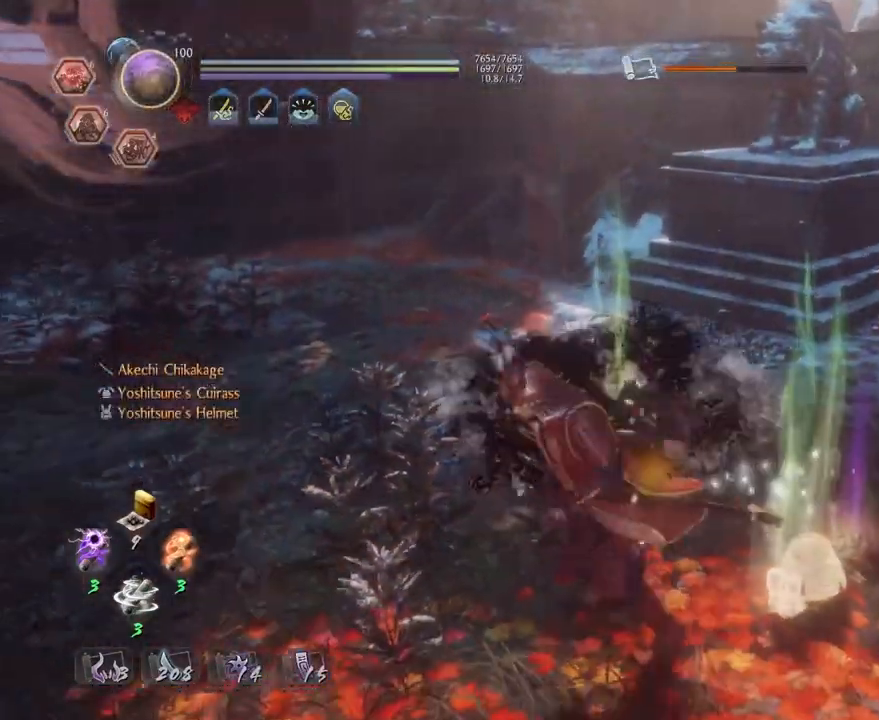
{"buttons": ["DPAD_UP"], "left_stick": "up", "right_stick": "down-right", "events": [[83, "right_stick", "center"], [100, "R1", "down"], [217, "left_stick", "up"], [233, "DPAD_LEFT", "down"], [283, "R1", "up"], [317, "DPAD_LEFT", "up"], [433, "DPAD_UP", "down"], [450, "right_stick", "down-right"]]}
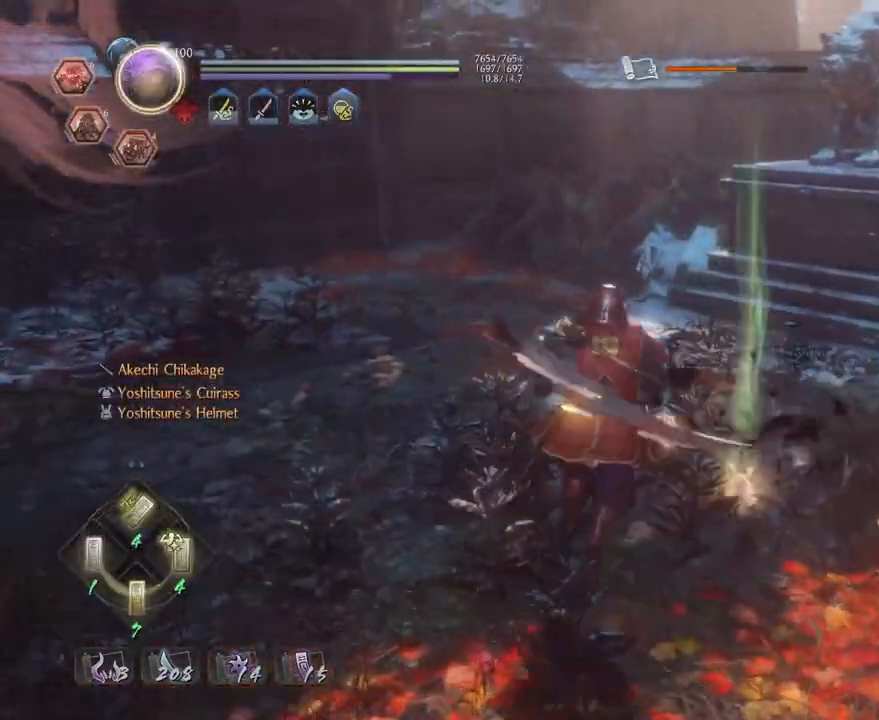
{"buttons": [], "left_stick": "up", "right_stick": "right", "events": [[50, "DPAD_UP", "up"], [83, "right_stick", "right"], [417, "DPAD_RIGHT", "down"], [483, "DPAD_RIGHT", "up"]]}
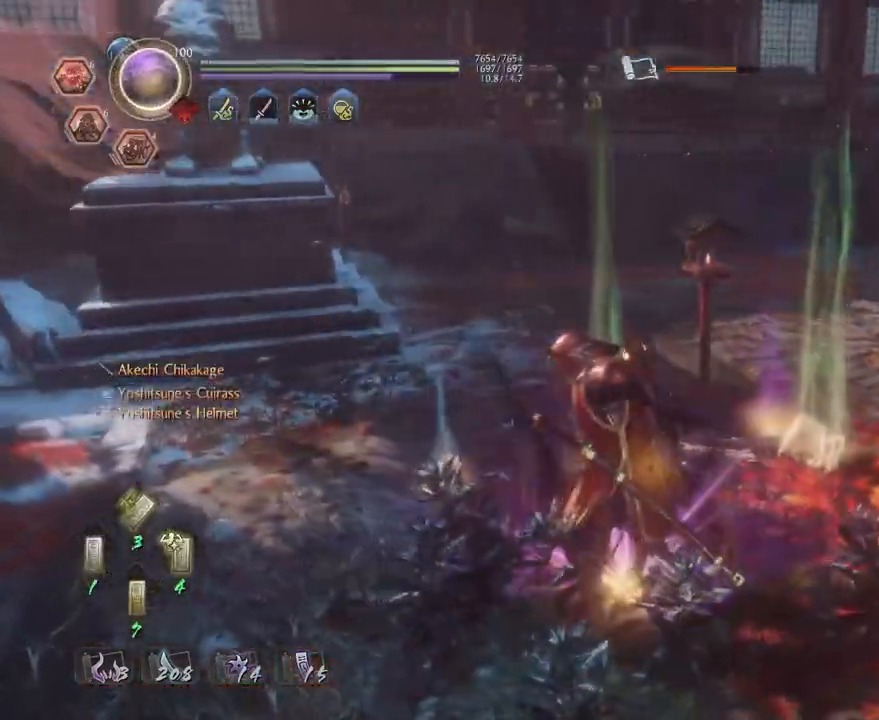
{"buttons": ["R1", "DPAD_LEFT"], "left_stick": "up", "right_stick": "right", "events": [[100, "DPAD_RIGHT", "down"], [150, "DPAD_RIGHT", "up"], [333, "R1", "down"], [433, "DPAD_LEFT", "down"]]}
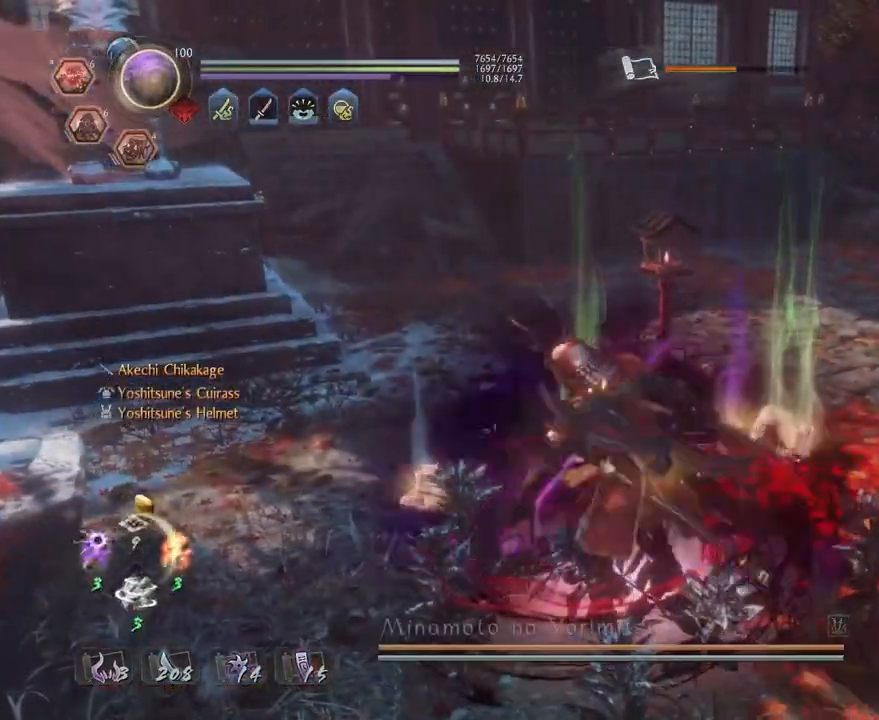
{"buttons": ["CROSS"], "left_stick": "up-left", "right_stick": "right", "events": [[17, "DPAD_LEFT", "up"], [50, "R1", "up"], [133, "left_stick", "up-left"], [317, "CROSS", "down"]]}
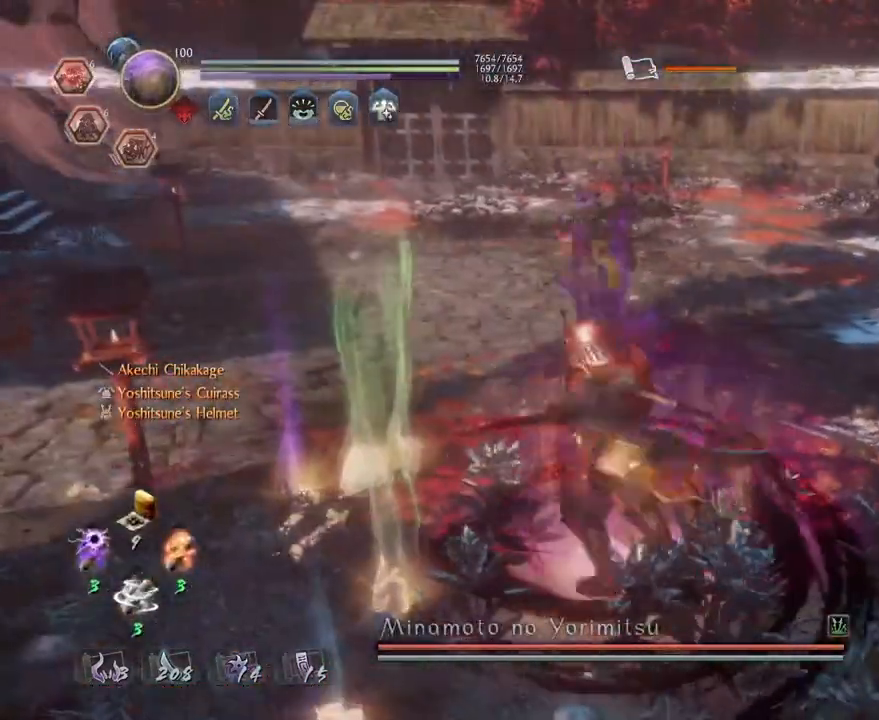
{"buttons": ["CROSS"], "left_stick": "left", "right_stick": "center", "events": [[200, "right_stick", "down-right"], [300, "right_stick", "center"], [333, "R3", "down"], [433, "left_stick", "left"], [450, "R3", "up"]]}
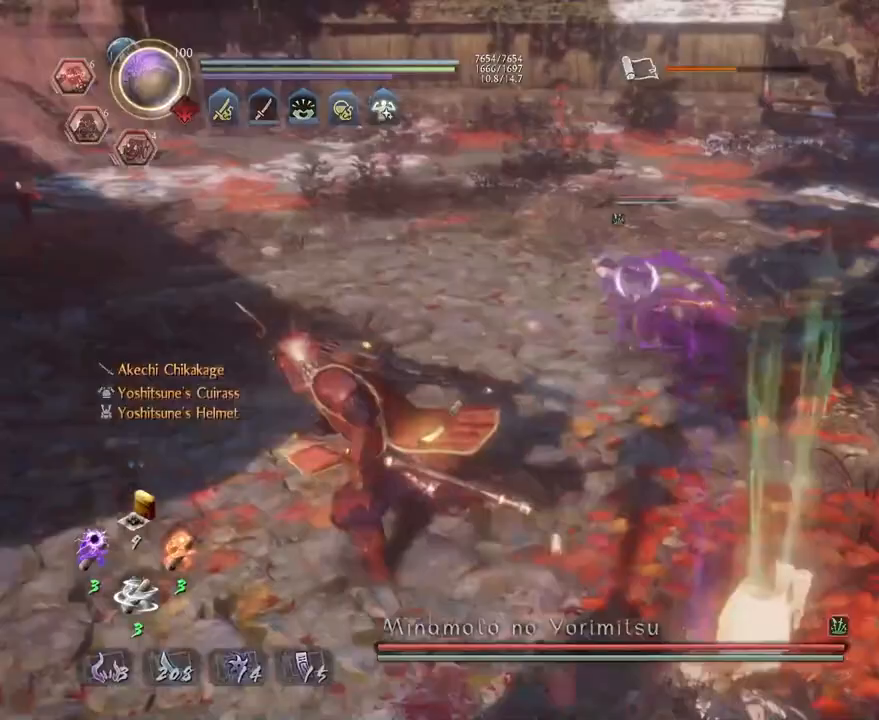
{"buttons": ["CROSS", "L1"], "left_stick": "left", "right_stick": "center", "events": [[400, "L1", "down"]]}
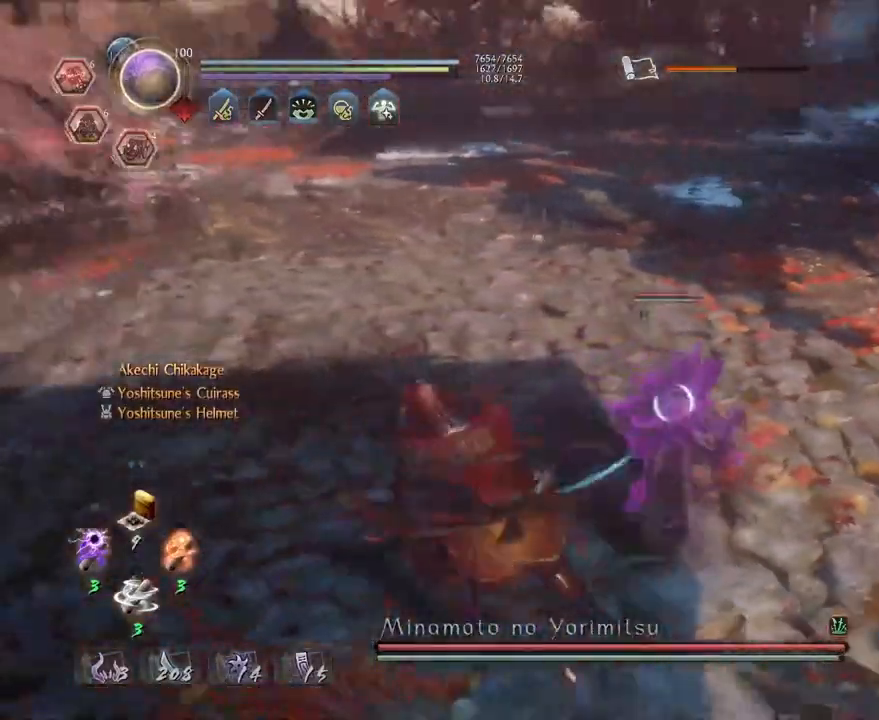
{"buttons": ["CROSS", "L1"], "left_stick": "left", "right_stick": "center", "events": [[83, "CROSS", "up"], [367, "CROSS", "down"]]}
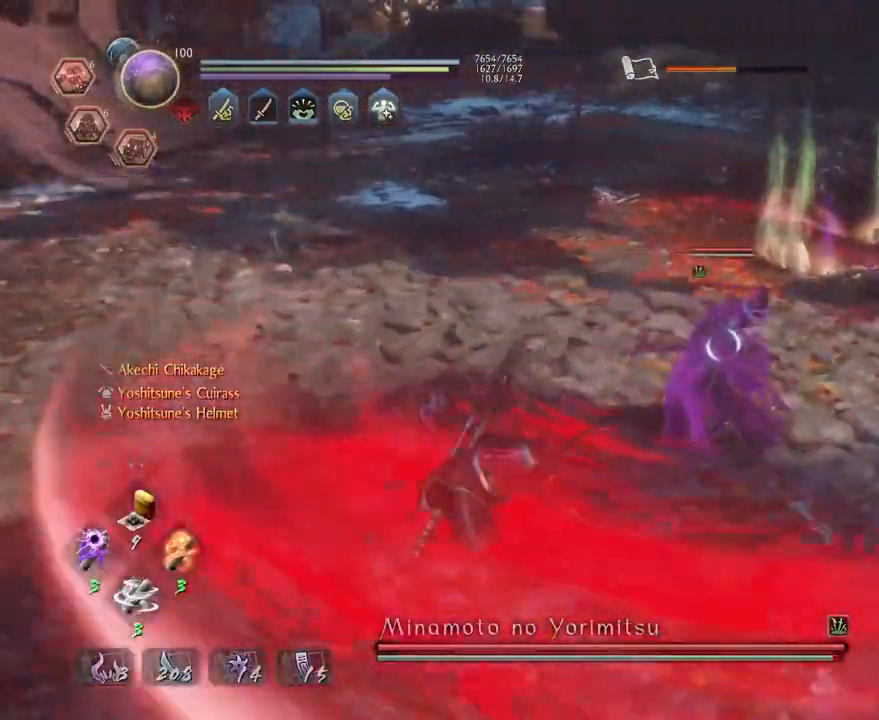
{"buttons": ["L1"], "left_stick": "up-left", "right_stick": "center"}
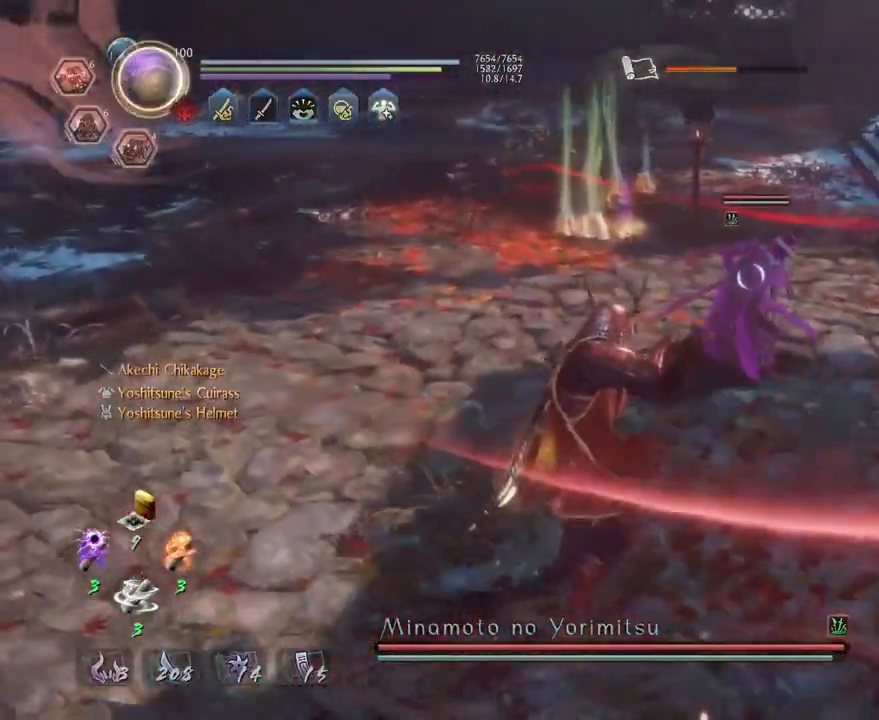
{"buttons": ["R1"], "left_stick": "up", "right_stick": "center", "events": [[67, "CROSS", "down"], [283, "CROSS", "up"], [400, "L1", "up"], [483, "left_stick", "up"], [500, "R1", "down"]]}
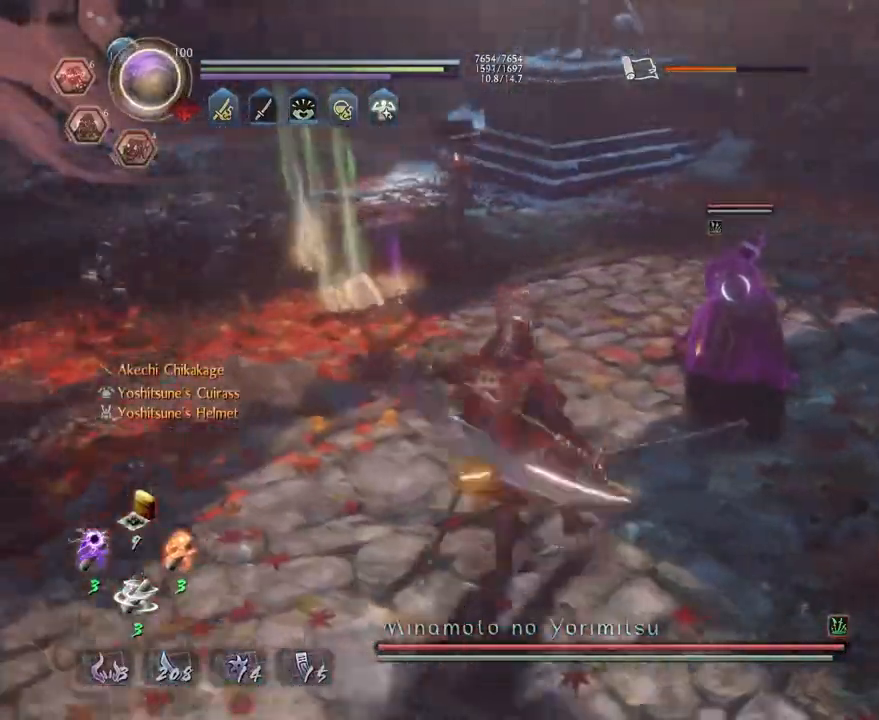
{"buttons": [], "left_stick": "center", "right_stick": "center", "events": [[50, "SQUARE", "down"], [133, "R1", "up"], [150, "SQUARE", "up"], [267, "SQUARE", "down"], [350, "SQUARE", "up"], [367, "left_stick", "center"]]}
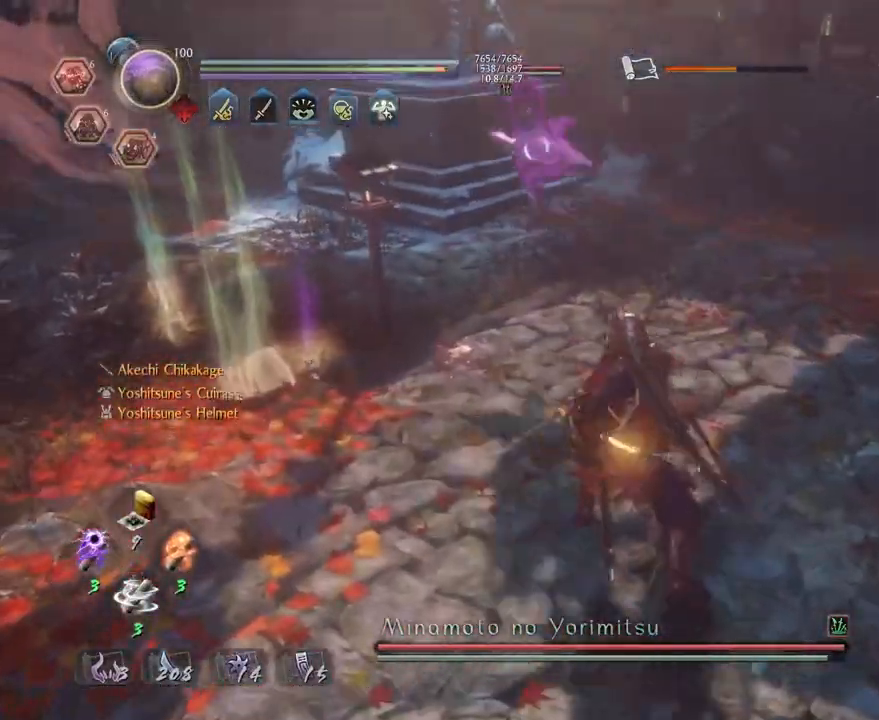
{"buttons": ["CROSS", "TRIANGLE", "R1"], "left_stick": "center", "right_stick": "center", "events": [[17, "TRIANGLE", "down"], [367, "R1", "down"], [433, "CROSS", "down"]]}
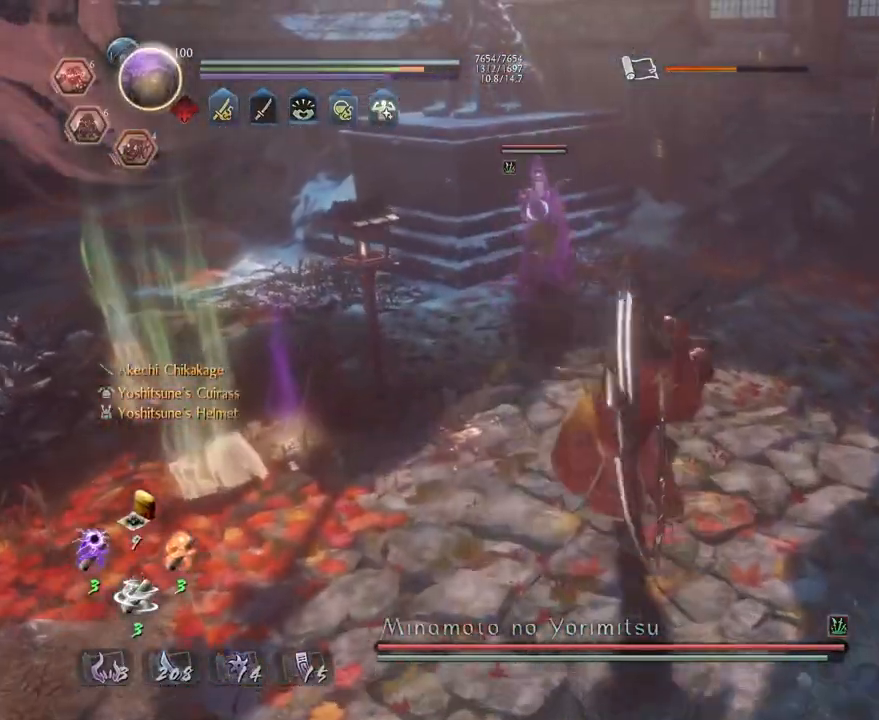
{"buttons": [], "left_stick": "down", "right_stick": "center", "events": [[17, "R1", "up"], [33, "CROSS", "up"], [67, "left_stick", "down"], [233, "TRIANGLE", "up"], [283, "CROSS", "down"], [367, "CROSS", "up"]]}
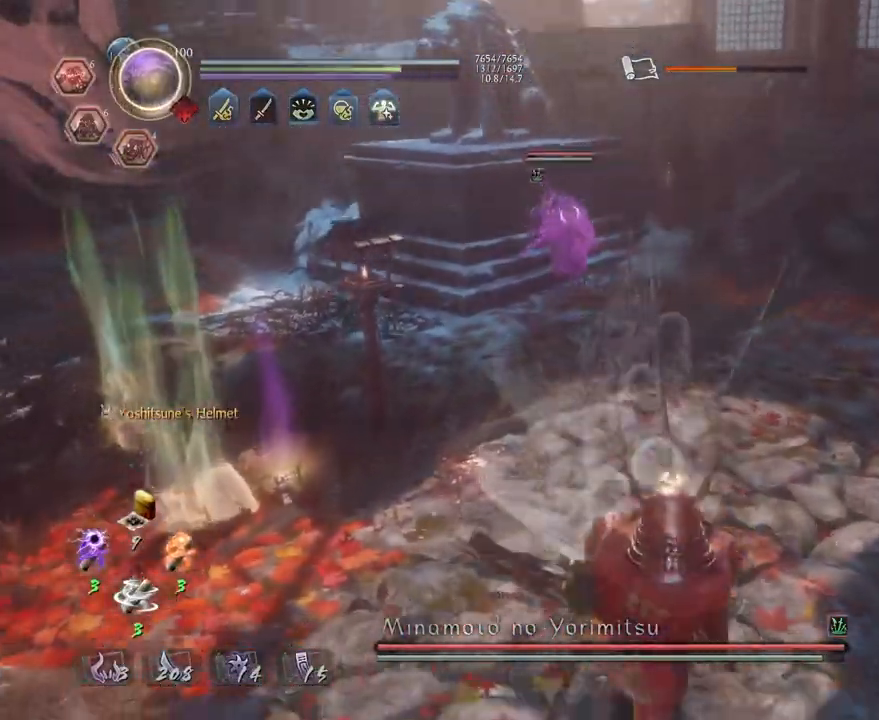
{"buttons": [], "left_stick": "center", "right_stick": "center", "events": [[83, "CROSS", "down"], [400, "left_stick", "center"], [433, "CROSS", "up"]]}
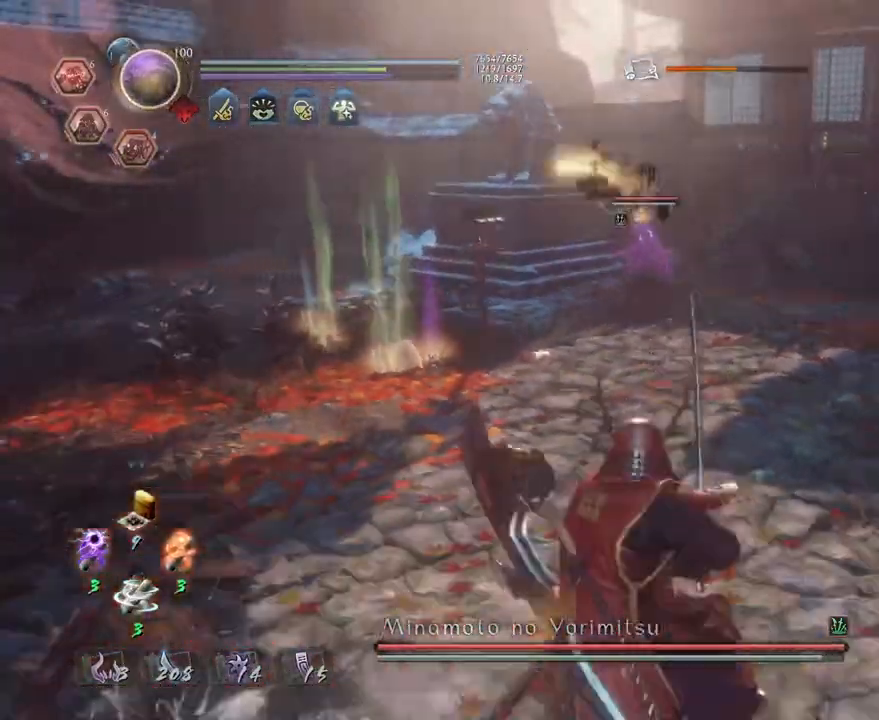
{"buttons": ["TRIANGLE", "R2"], "left_stick": "center", "right_stick": "center", "events": [[67, "R2", "down"], [100, "TRIANGLE", "down"], [183, "TRIANGLE", "up"], [300, "TRIANGLE", "down"], [383, "TRIANGLE", "up"], [467, "TRIANGLE", "down"]]}